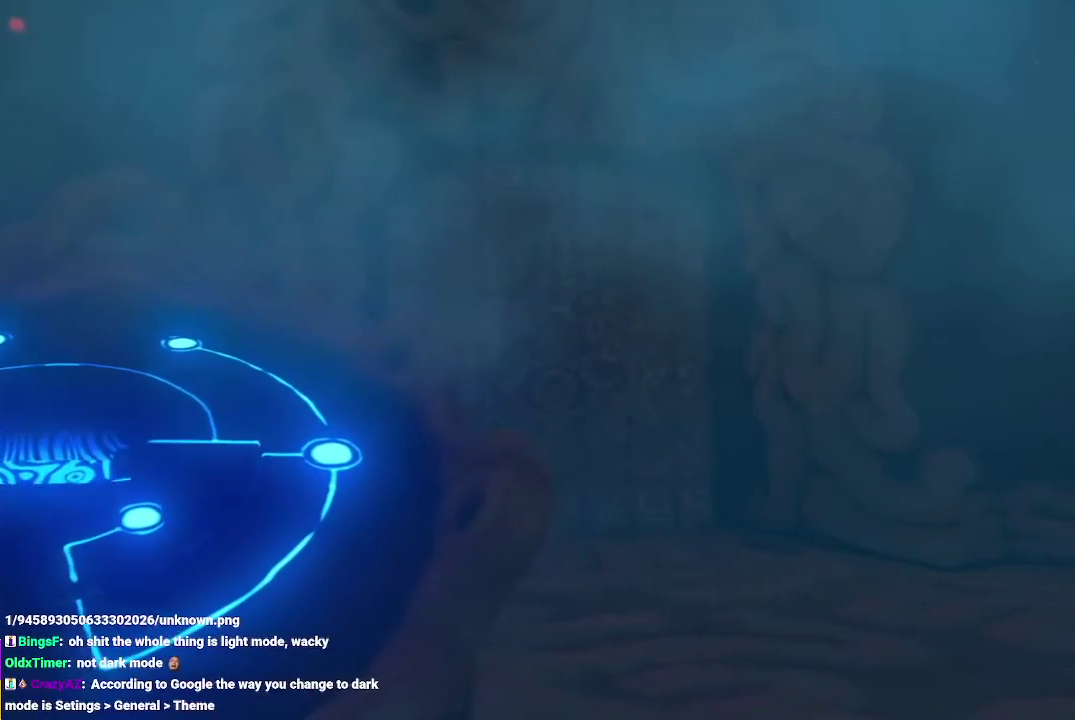
Gameplay with a controller (Nintendo layout); each line is a JSON object with the inputs held at the frame after it. "events" lists button and stick changes between this image and that frame as [ms after this image, input, new state], when the widget could be followed in between. This overlay highlights the sticks when they move; stick clicks (L3 R3) are not distinguishable. Not read: DPAD_DOWN DPAD_LEFT DPAD_RIGHT DPAD_UP L3 R3.
{"buttons": [], "left_stick": "center", "right_stick": "center", "events": [[67, "B", "down"], [200, "B", "up"]]}
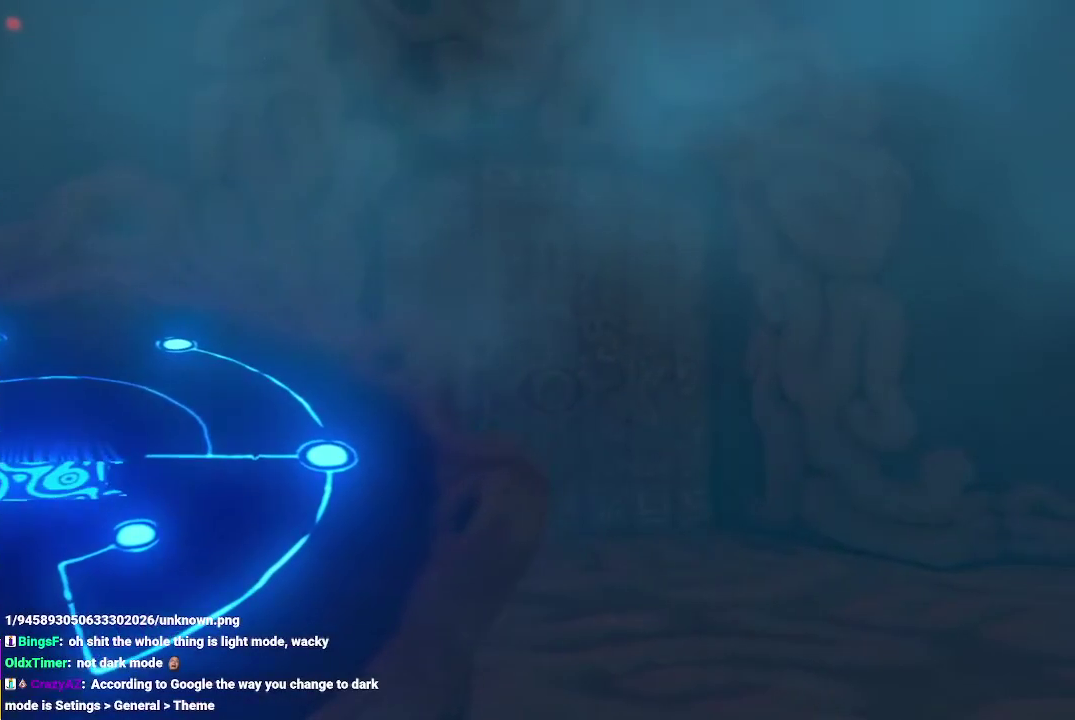
{"buttons": [], "left_stick": "center", "right_stick": "center", "events": []}
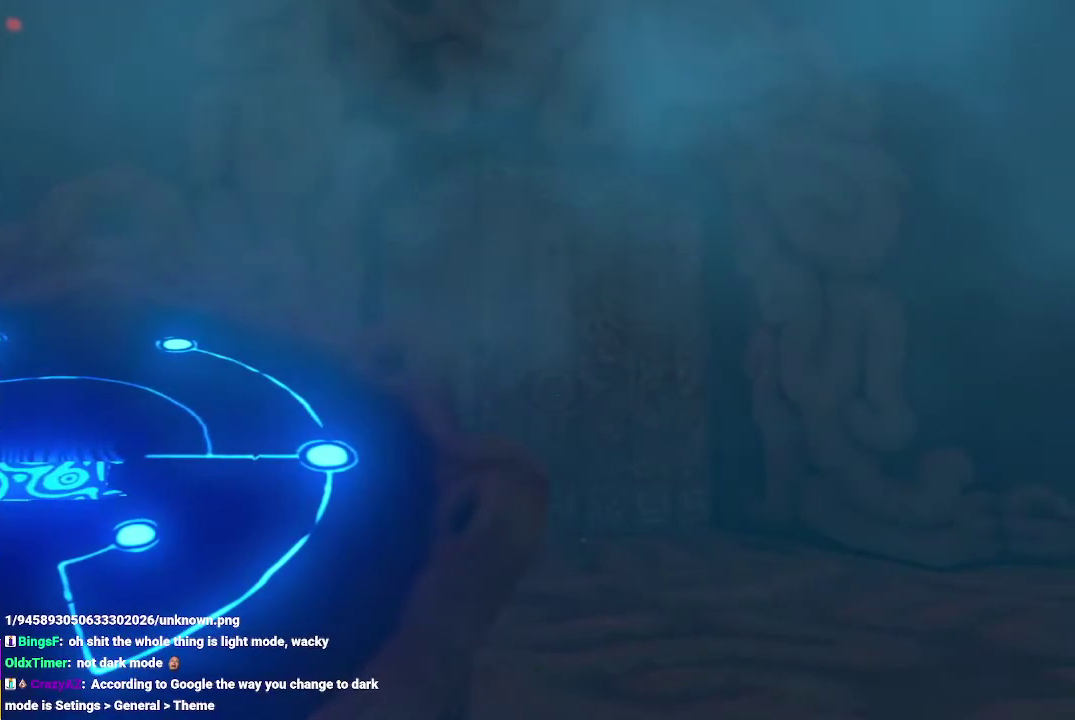
{"buttons": [], "left_stick": "center", "right_stick": "center", "events": []}
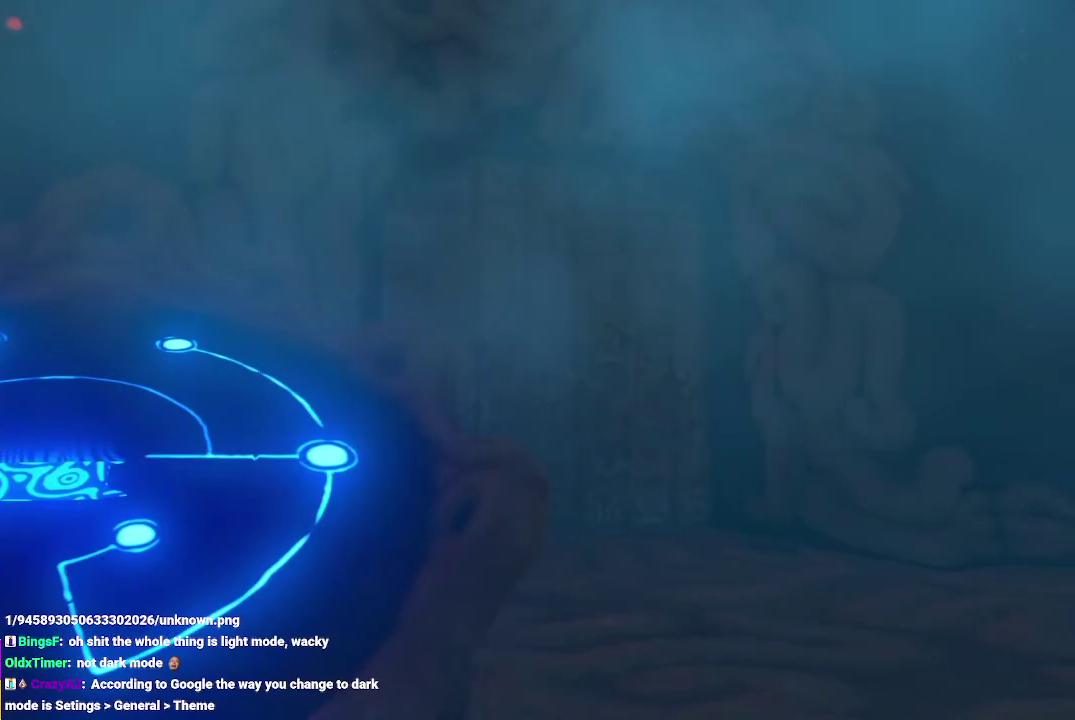
{"buttons": [], "left_stick": "center", "right_stick": "center", "events": []}
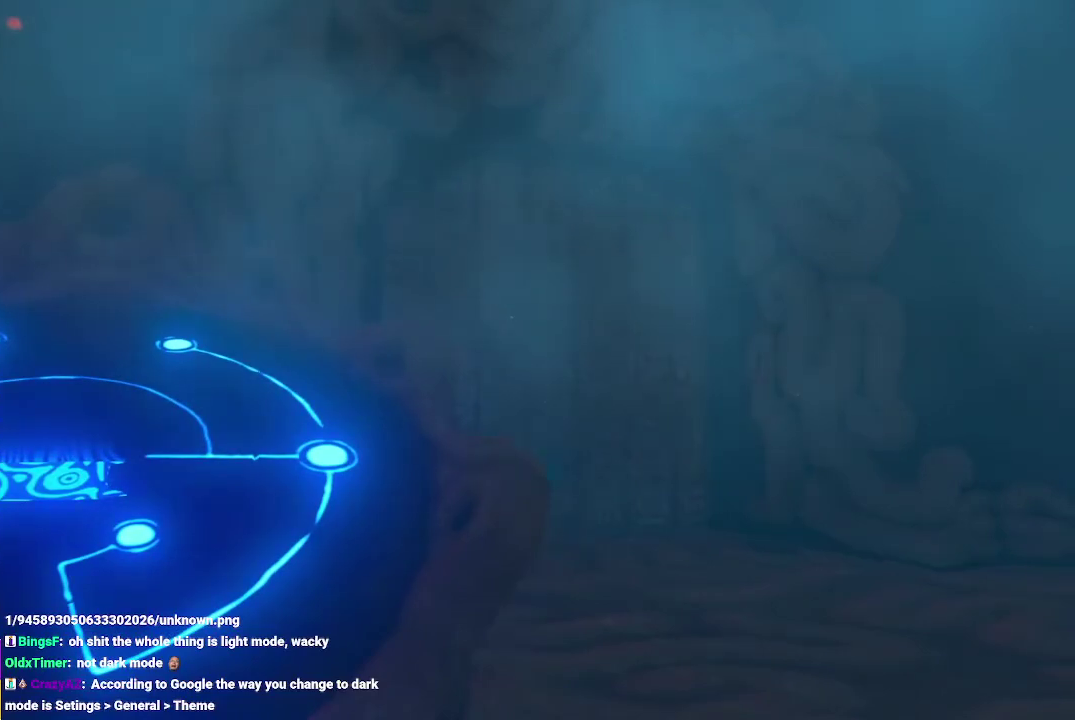
{"buttons": [], "left_stick": "center", "right_stick": "center", "events": []}
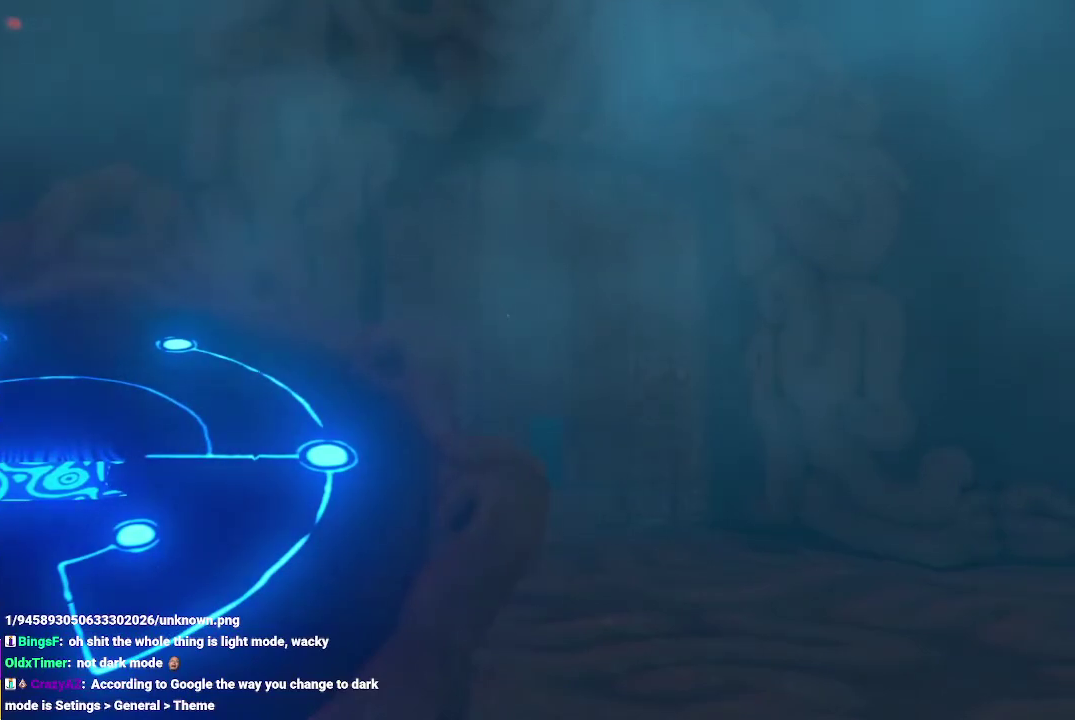
{"buttons": [], "left_stick": "center", "right_stick": "center", "events": []}
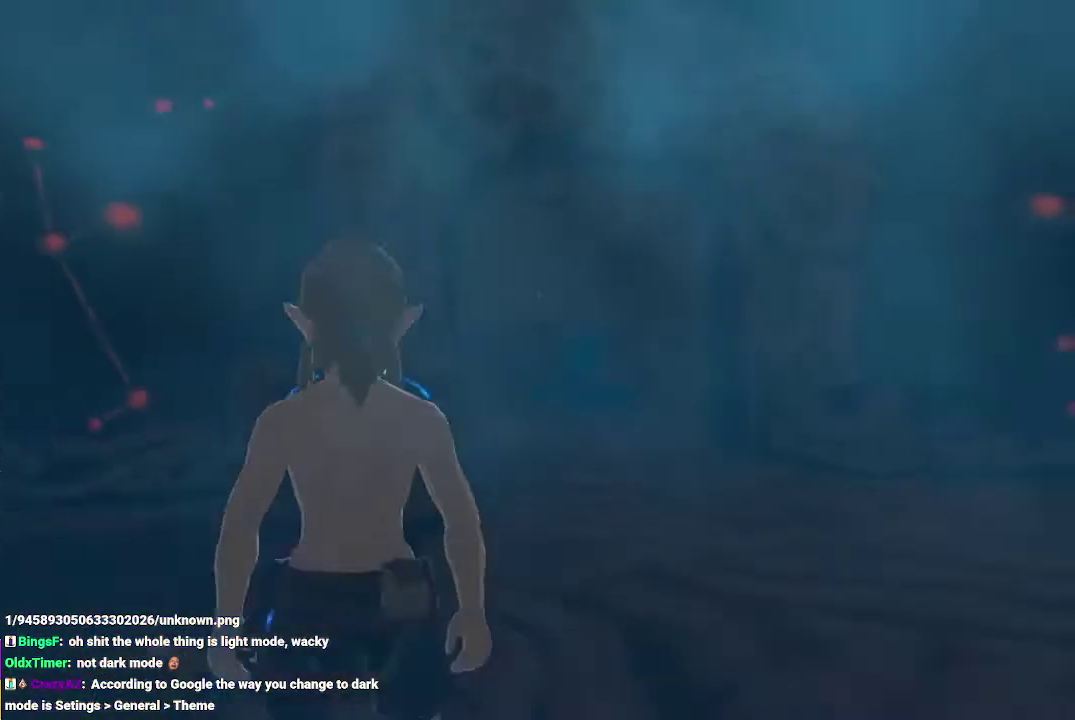
{"buttons": [], "left_stick": "center", "right_stick": "center", "events": []}
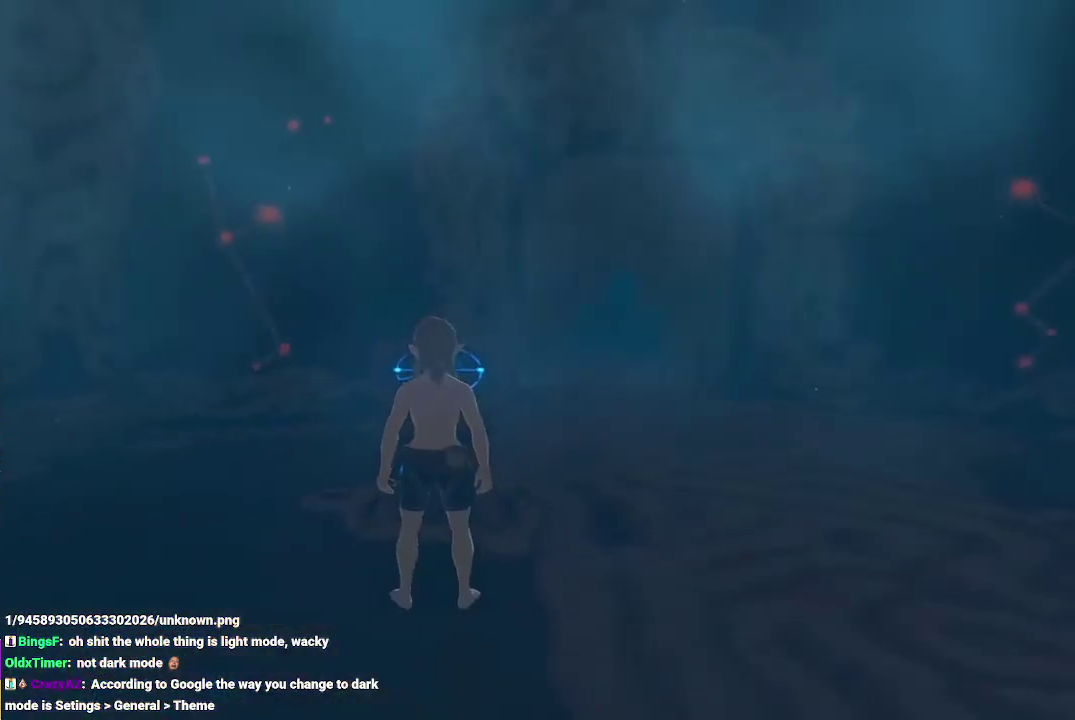
{"buttons": [], "left_stick": "center", "right_stick": "center", "events": []}
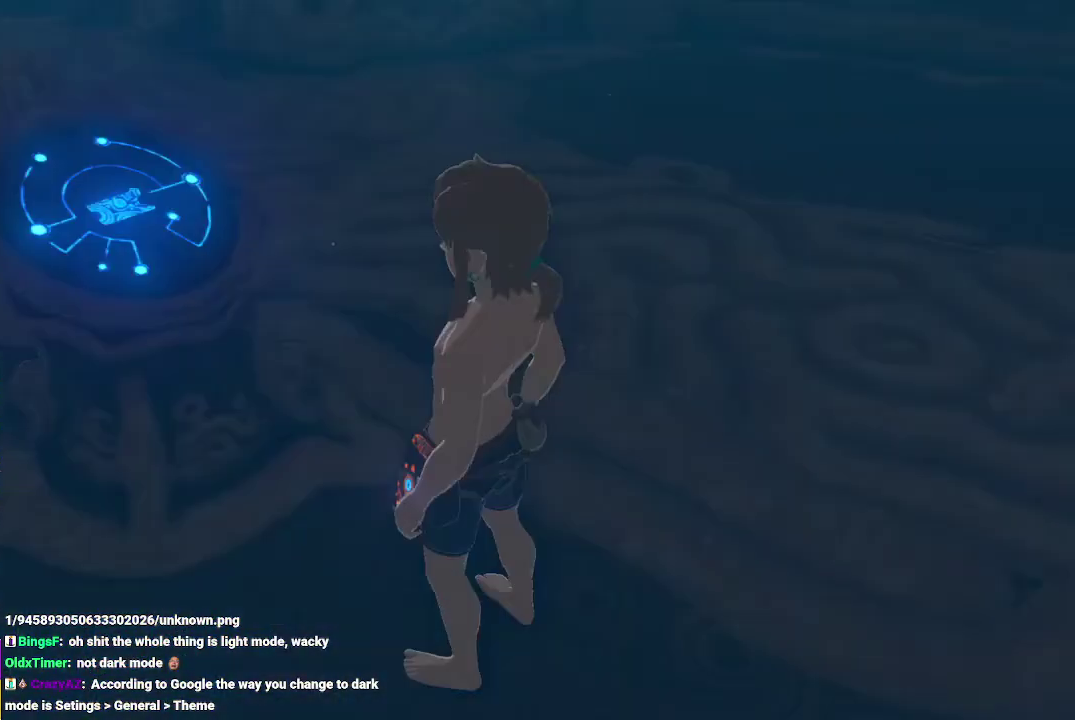
{"buttons": [], "left_stick": "right", "right_stick": "center", "events": [[433, "left_stick", "right"]]}
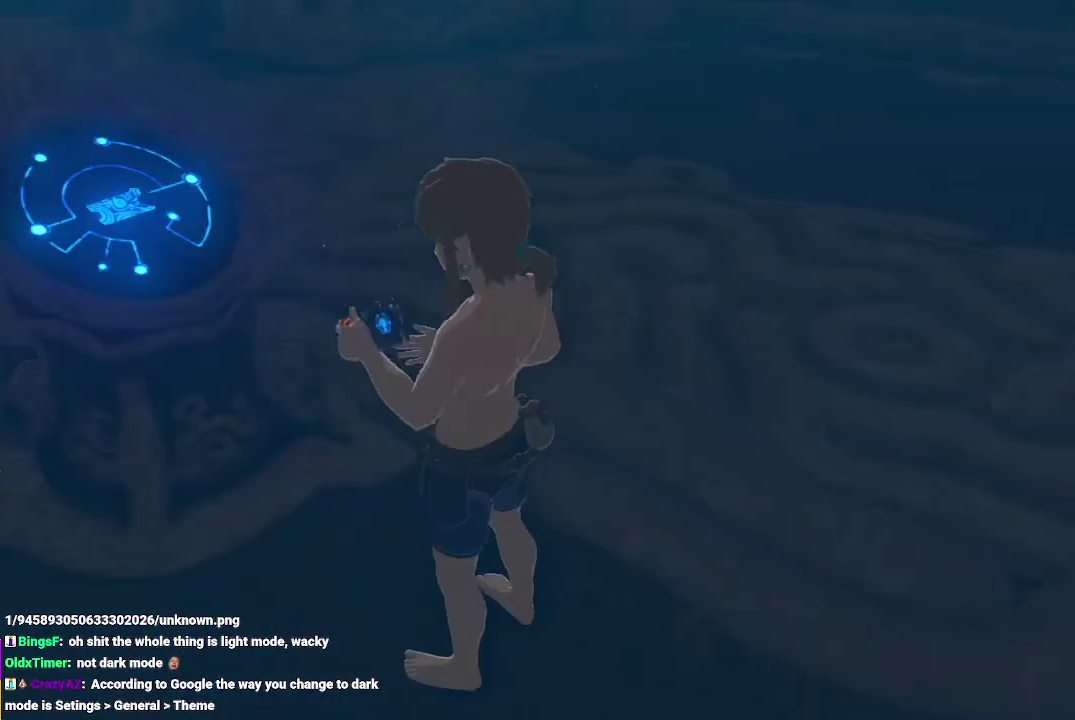
{"buttons": [], "left_stick": "right", "right_stick": "center", "events": []}
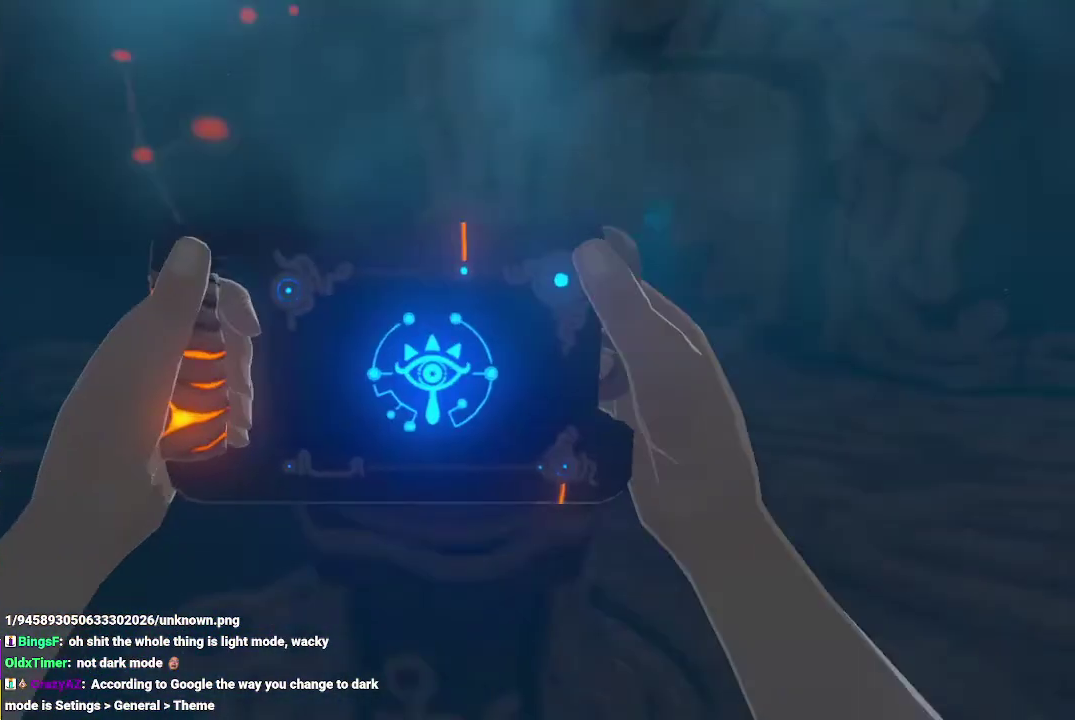
{"buttons": [], "left_stick": "right", "right_stick": "center", "events": []}
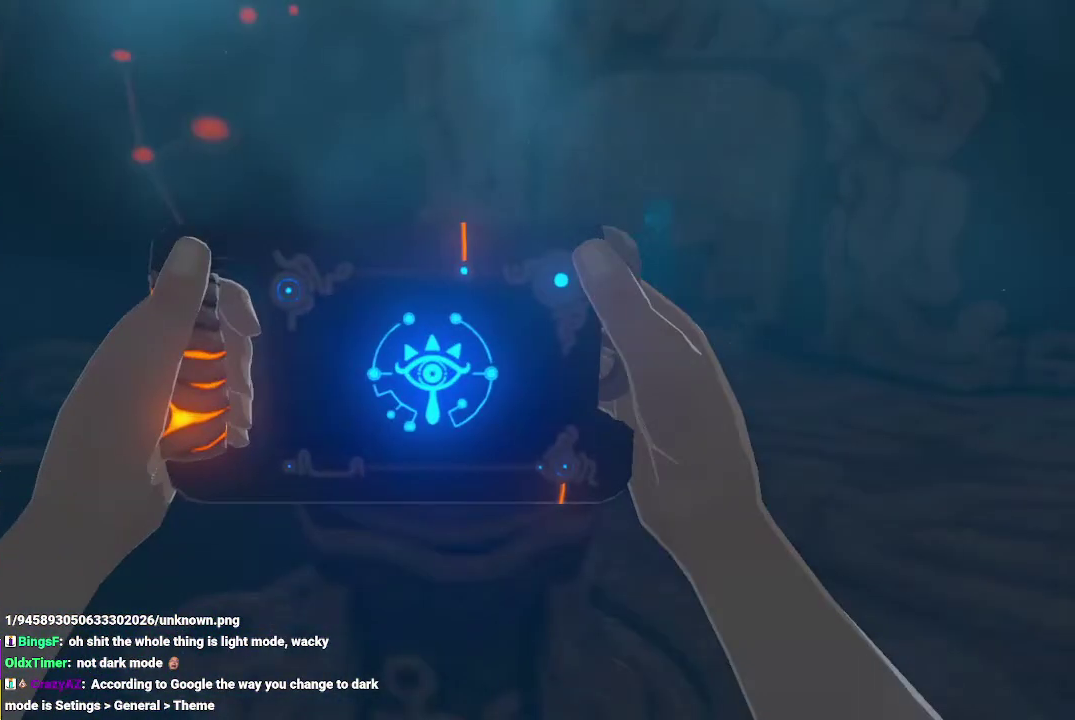
{"buttons": ["B"], "left_stick": "right", "right_stick": "center", "events": [[167, "Y", "down"], [333, "B", "down"], [333, "Y", "up"]]}
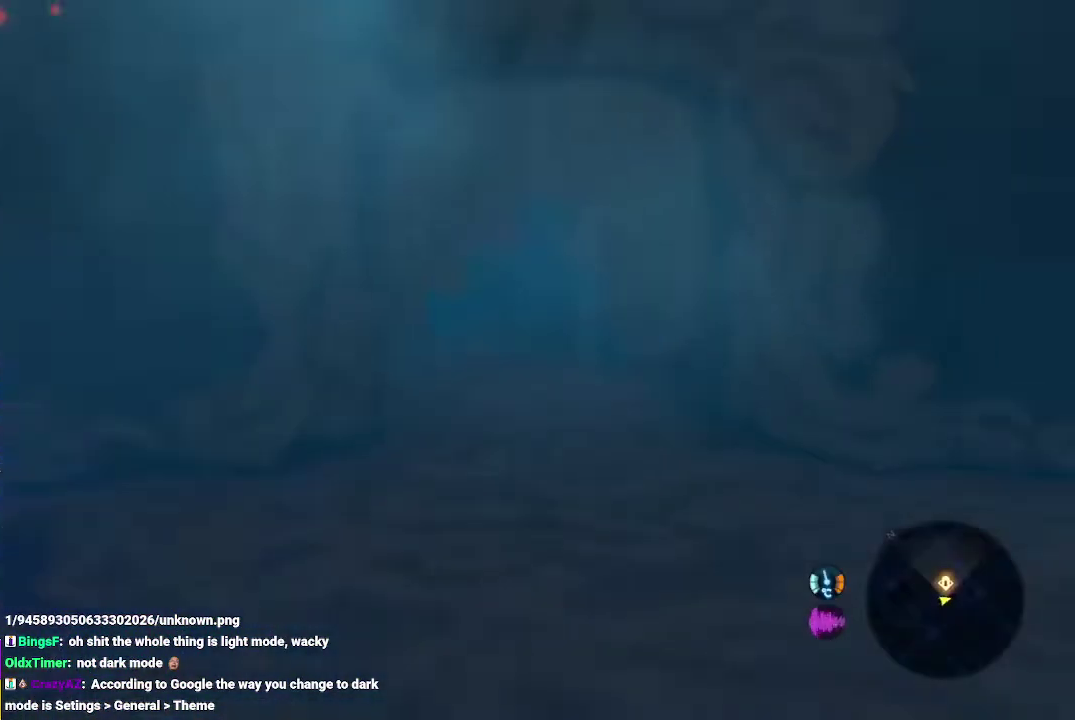
{"buttons": ["B"], "left_stick": "up-right", "right_stick": "center"}
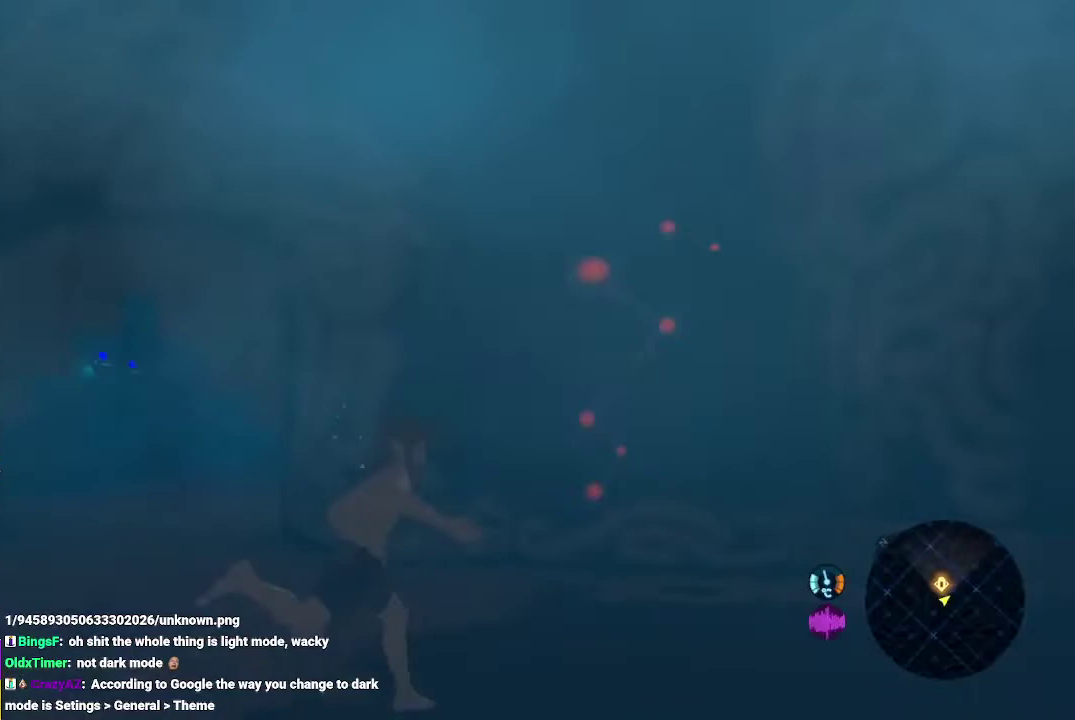
{"buttons": [], "left_stick": "up-right", "right_stick": "down-left", "events": [[167, "B", "up"], [233, "X", "down"], [400, "X", "up"], [467, "right_stick", "down-left"]]}
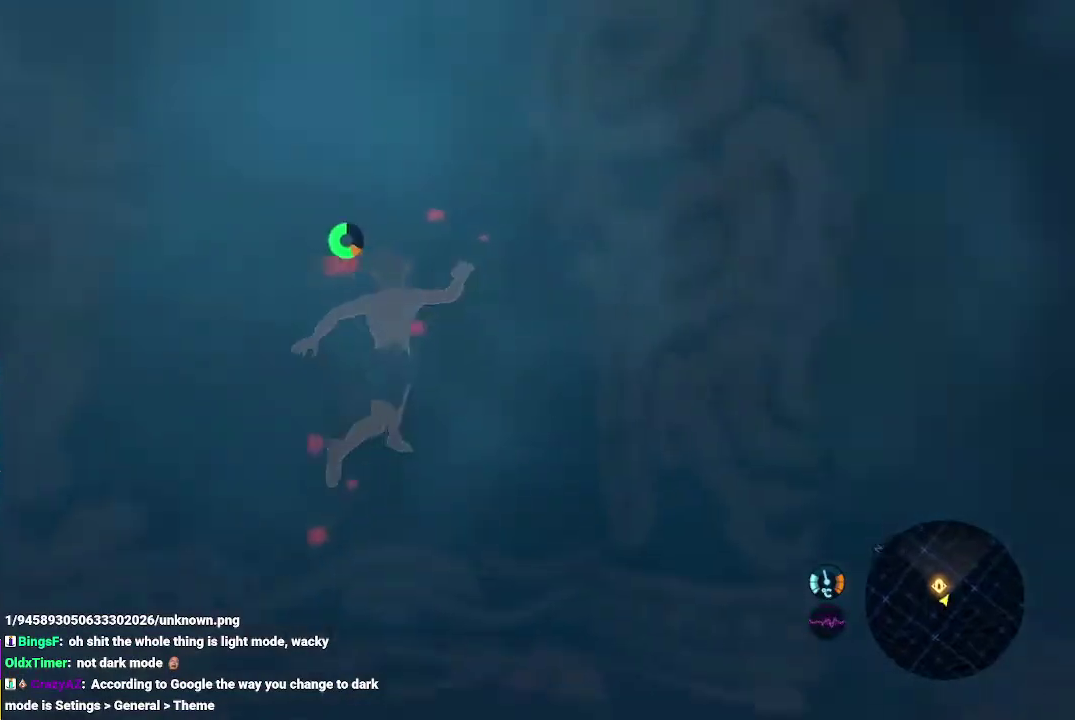
{"buttons": [], "left_stick": "right", "right_stick": "left"}
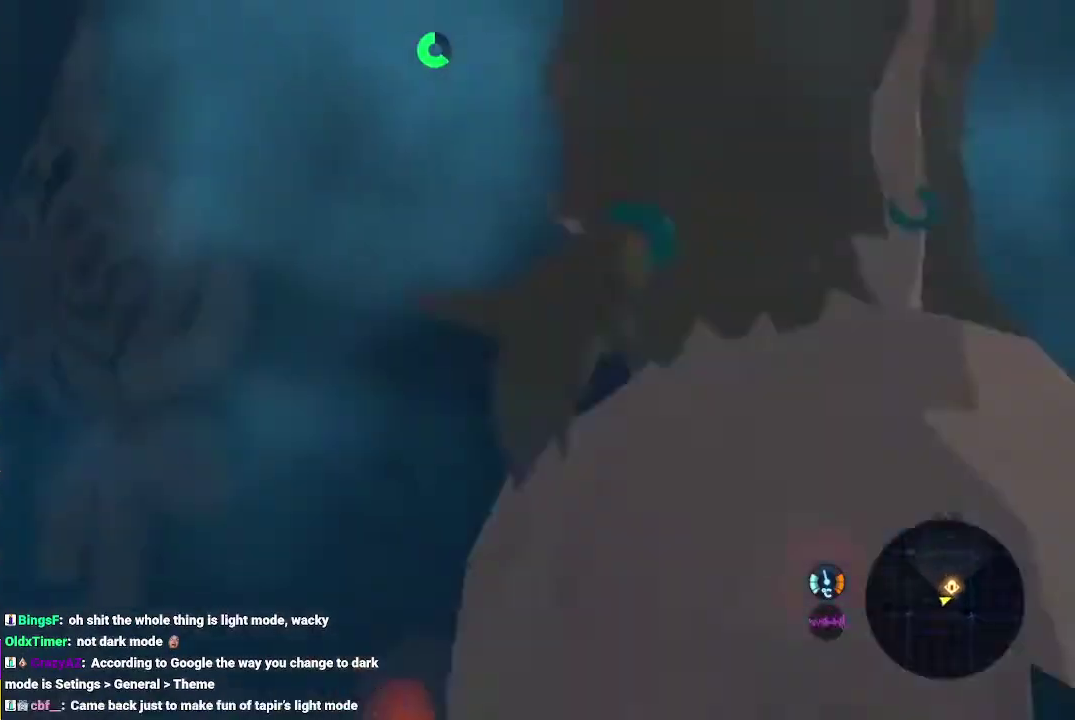
{"buttons": [], "left_stick": "down", "right_stick": "center", "events": [[100, "left_stick", "down-right"], [300, "left_stick", "down"], [500, "right_stick", "center"]]}
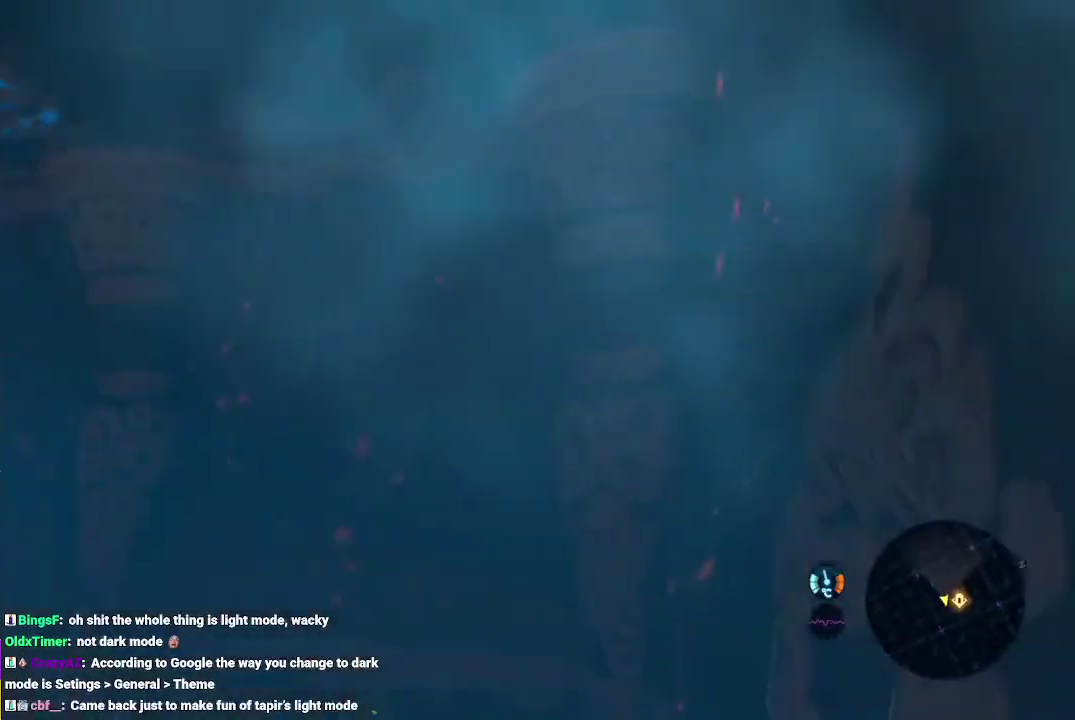
{"buttons": [], "left_stick": "down", "right_stick": "center", "events": []}